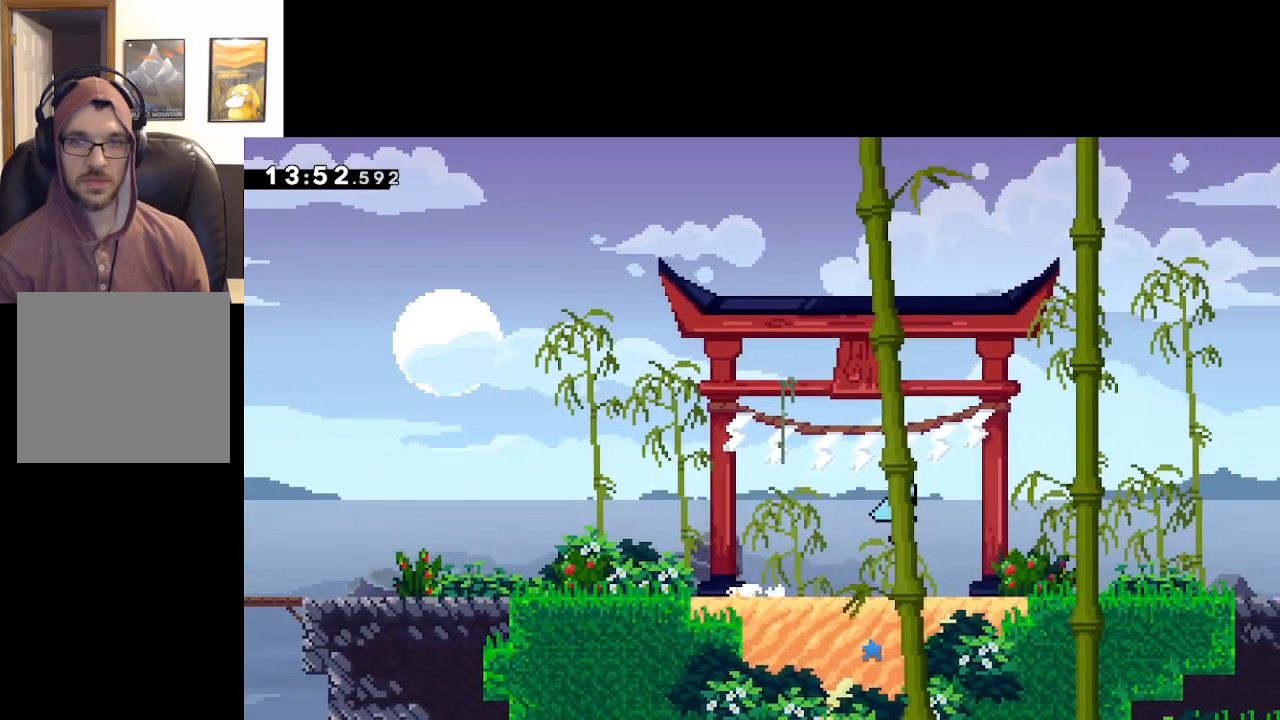
Gameplay with a controller (Xbox layout); each line is a JSON object with the inputs held at the frame after it. "events" lists button and stick changes between this image and that frame as [ms after this image, input, new state], when the widget could be followed in between.
{"buttons": [], "left_stick": "right", "right_stick": "center", "events": [[17, "A", "up"], [50, "X", "up"]]}
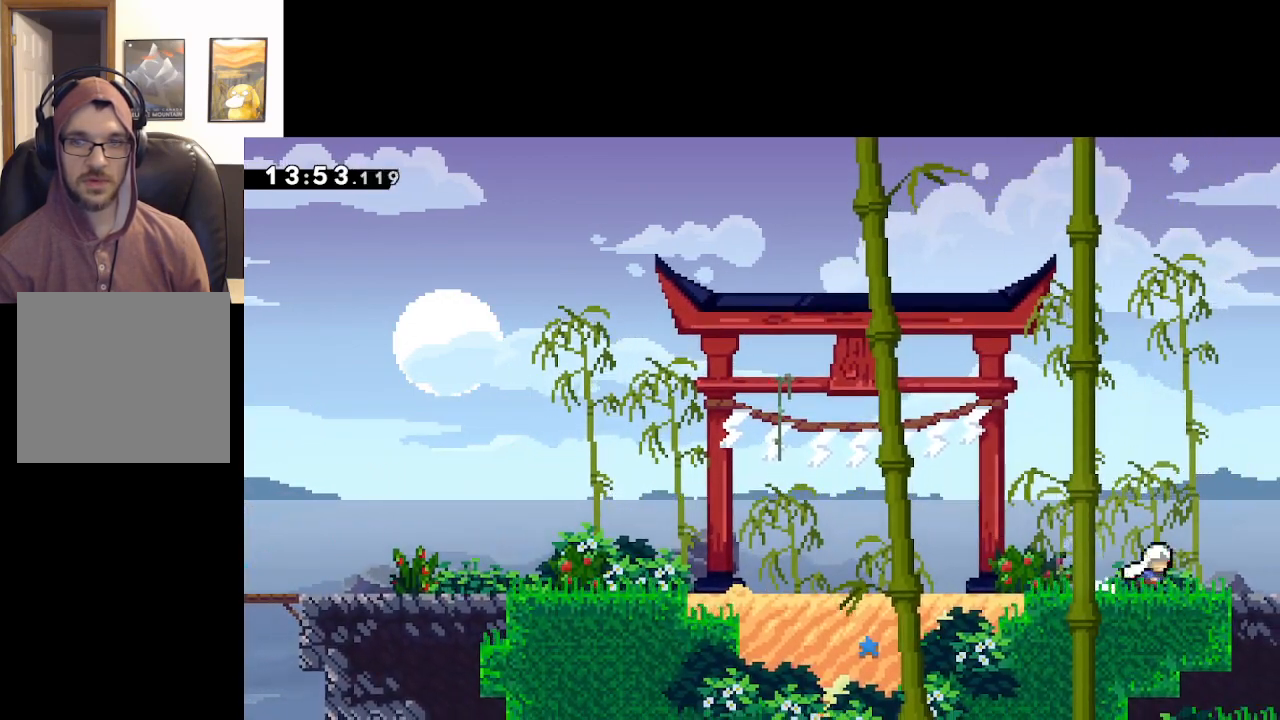
{"buttons": [], "left_stick": "right", "right_stick": "center", "events": []}
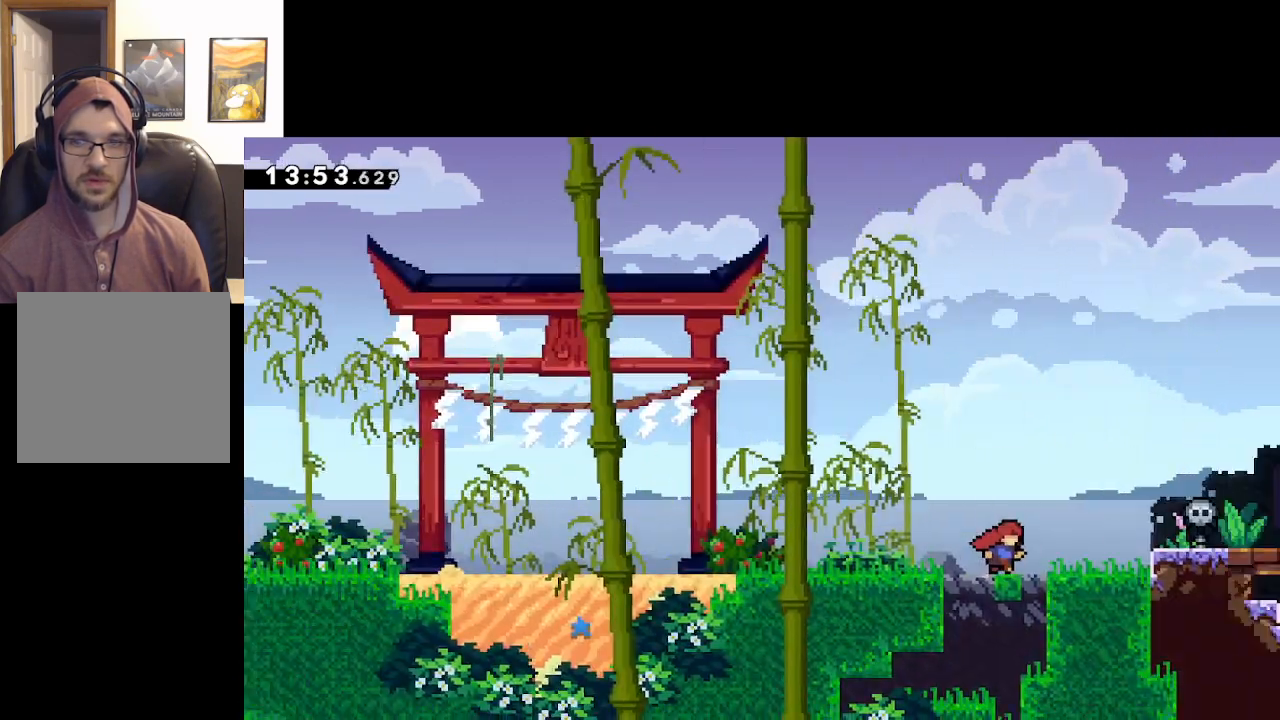
{"buttons": [], "left_stick": "right", "right_stick": "center", "events": []}
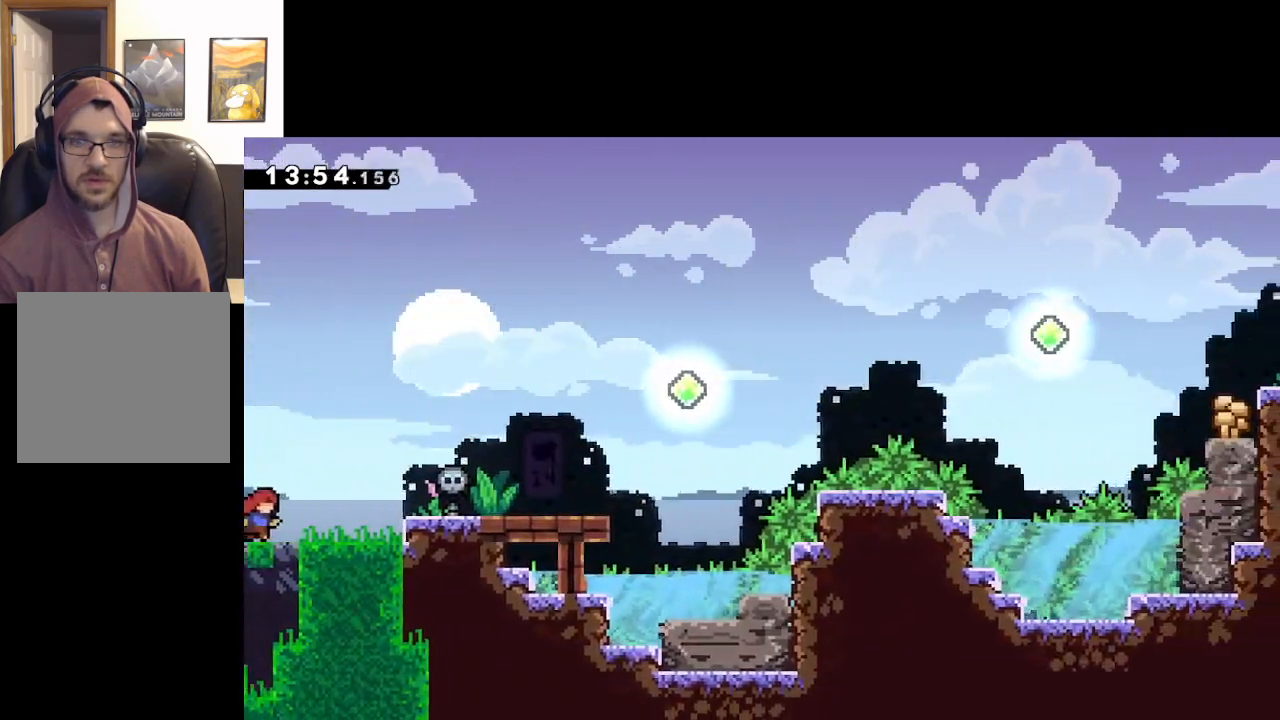
{"buttons": ["A"], "left_stick": "right", "right_stick": "center", "events": [[250, "A", "down"]]}
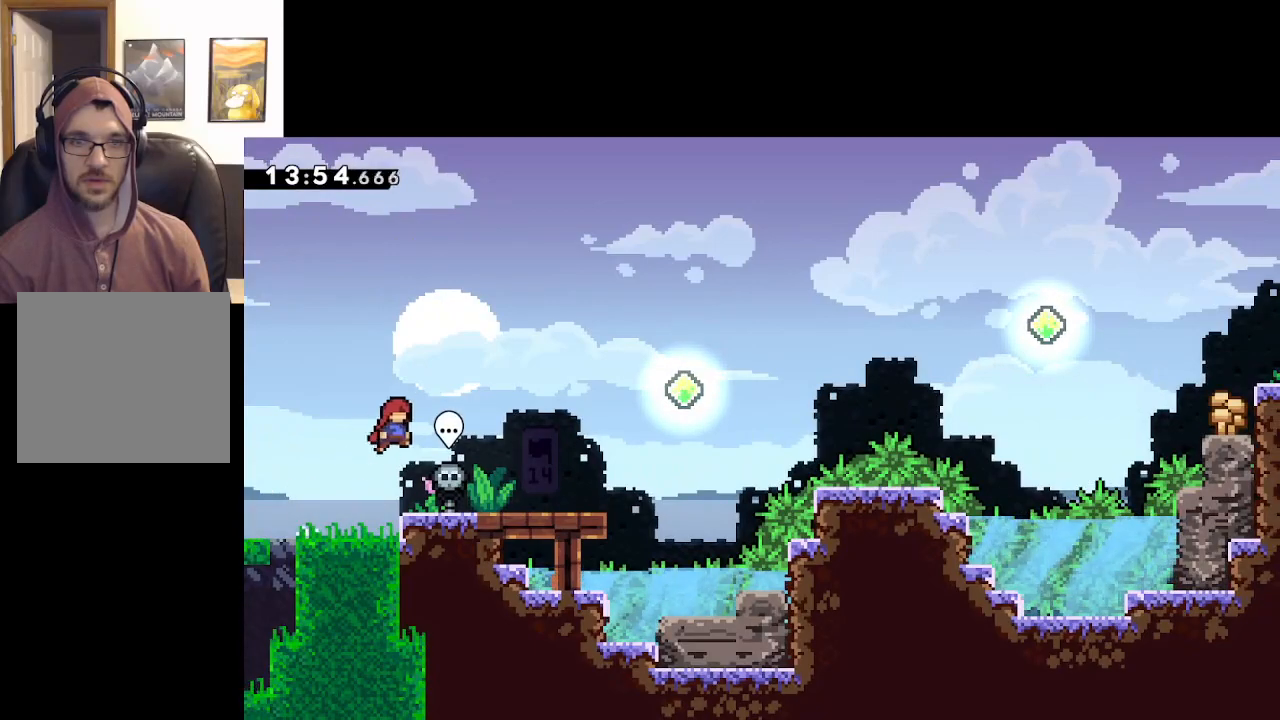
{"buttons": [], "left_stick": "right", "right_stick": "center", "events": [[133, "A", "up"]]}
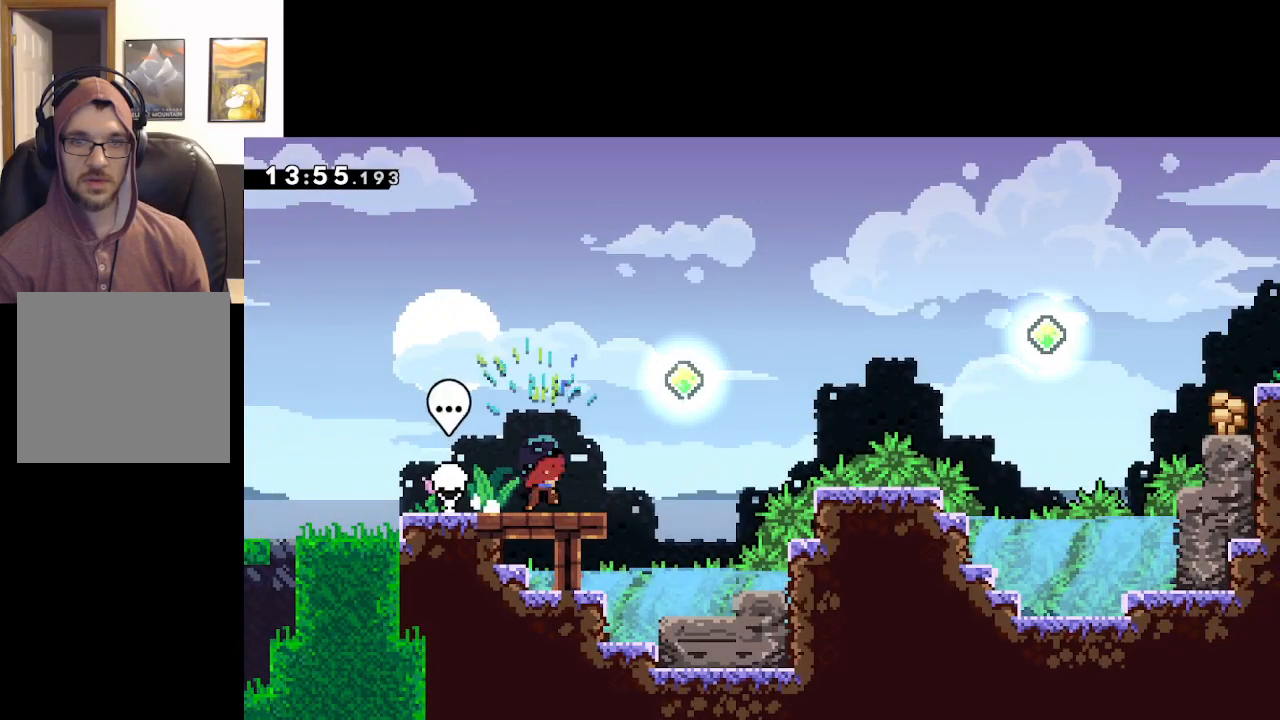
{"buttons": ["A"], "left_stick": "right", "right_stick": "center", "events": [[233, "A", "down"]]}
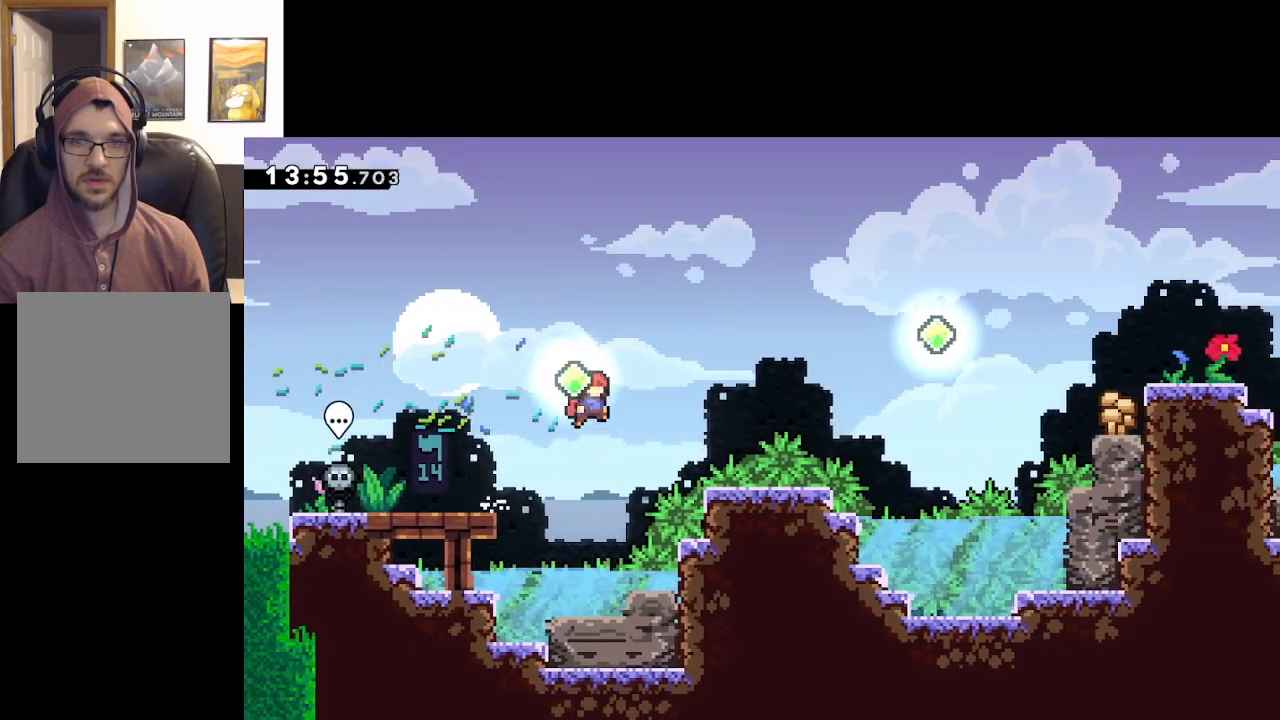
{"buttons": ["A"], "left_stick": "right", "right_stick": "center", "events": [[50, "X", "down"], [300, "X", "up"]]}
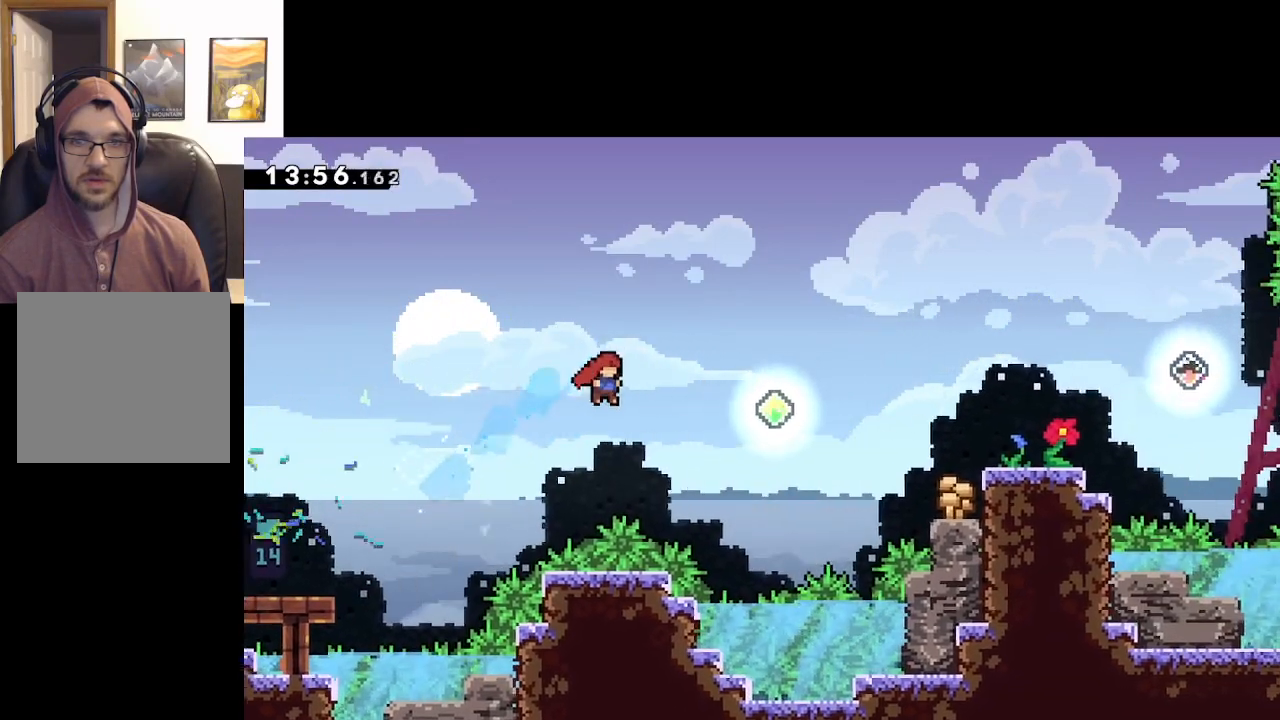
{"buttons": ["A", "X"], "left_stick": "right", "right_stick": "center", "events": [[250, "X", "down"]]}
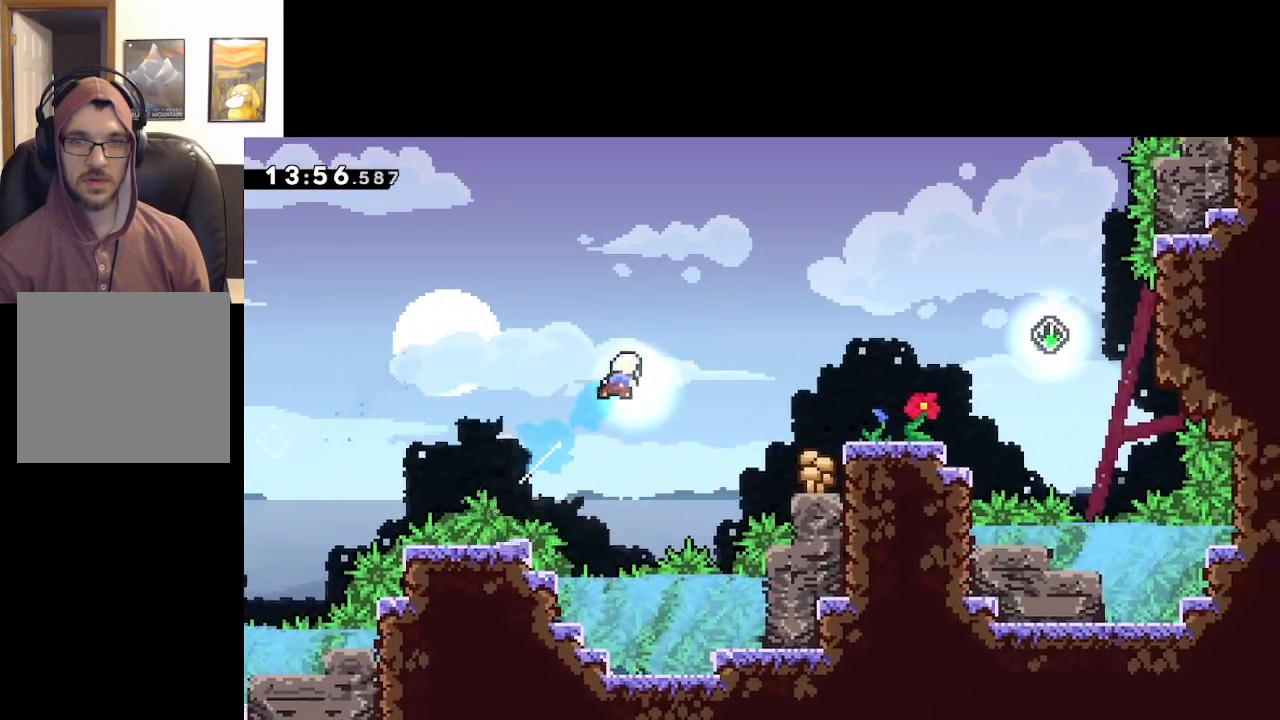
{"buttons": ["A", "X"], "left_stick": "right", "right_stick": "center", "events": [[50, "X", "up"], [383, "X", "down"]]}
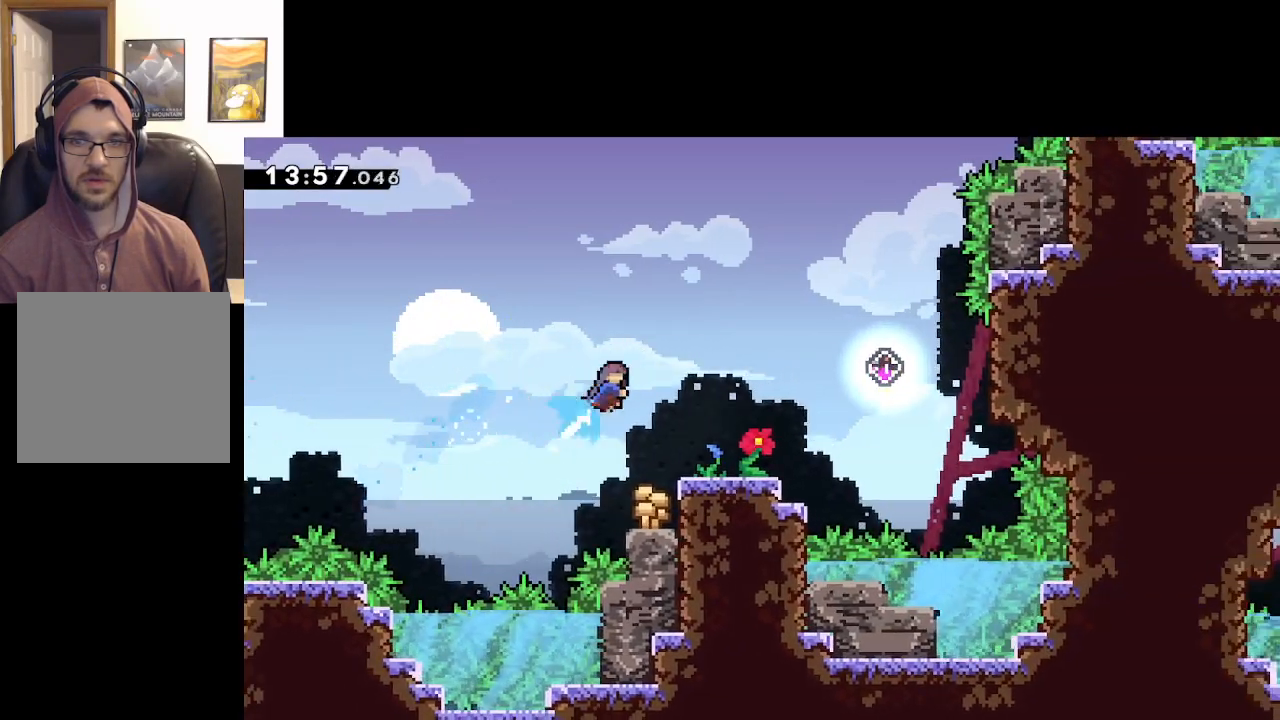
{"buttons": [], "left_stick": "up-left", "right_stick": "center", "events": [[333, "left_stick", "up"], [383, "X", "up"], [383, "left_stick", "up-left"], [450, "A", "up"]]}
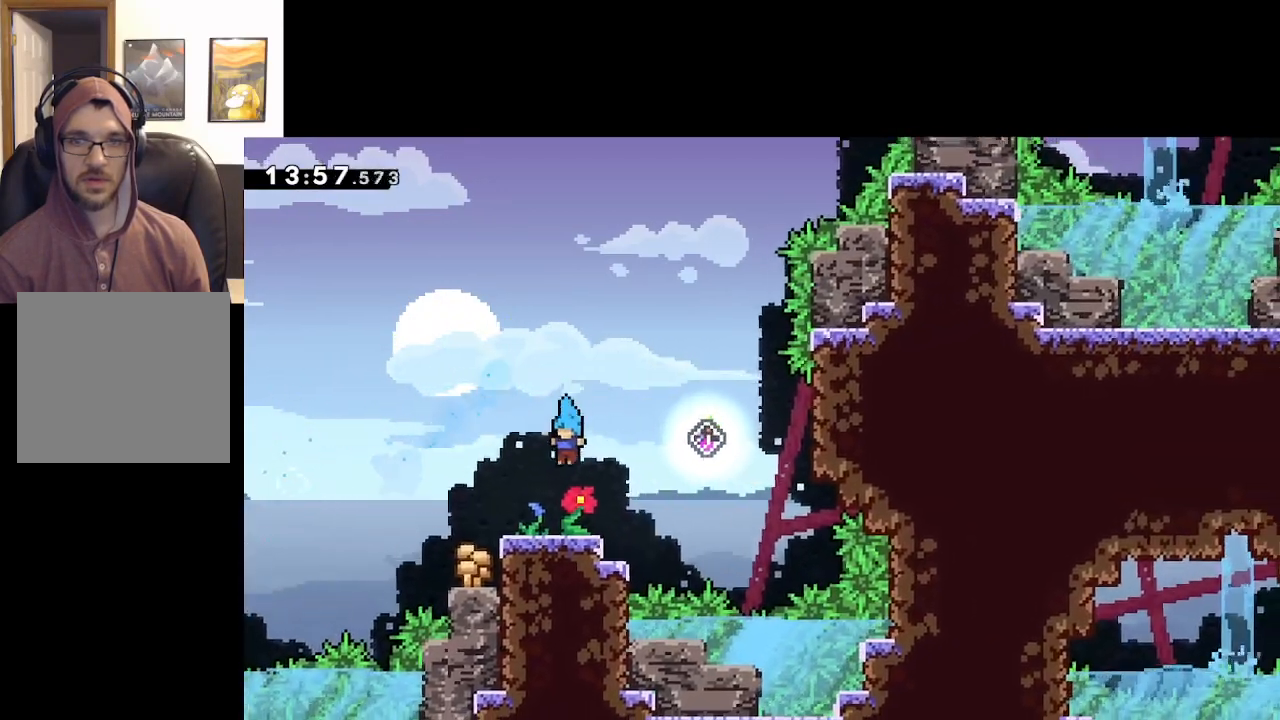
{"buttons": [], "left_stick": "center", "right_stick": "center", "events": [[50, "left_stick", "center"]]}
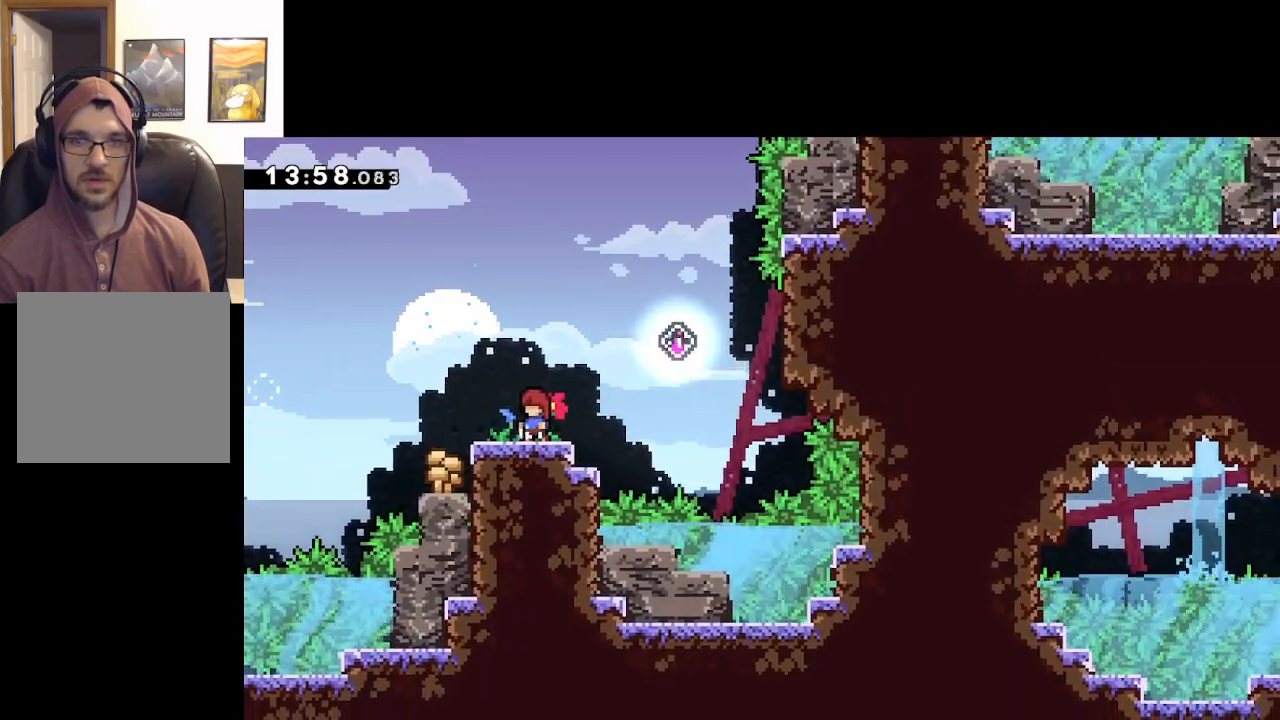
{"buttons": [], "left_stick": "center", "right_stick": "center", "events": []}
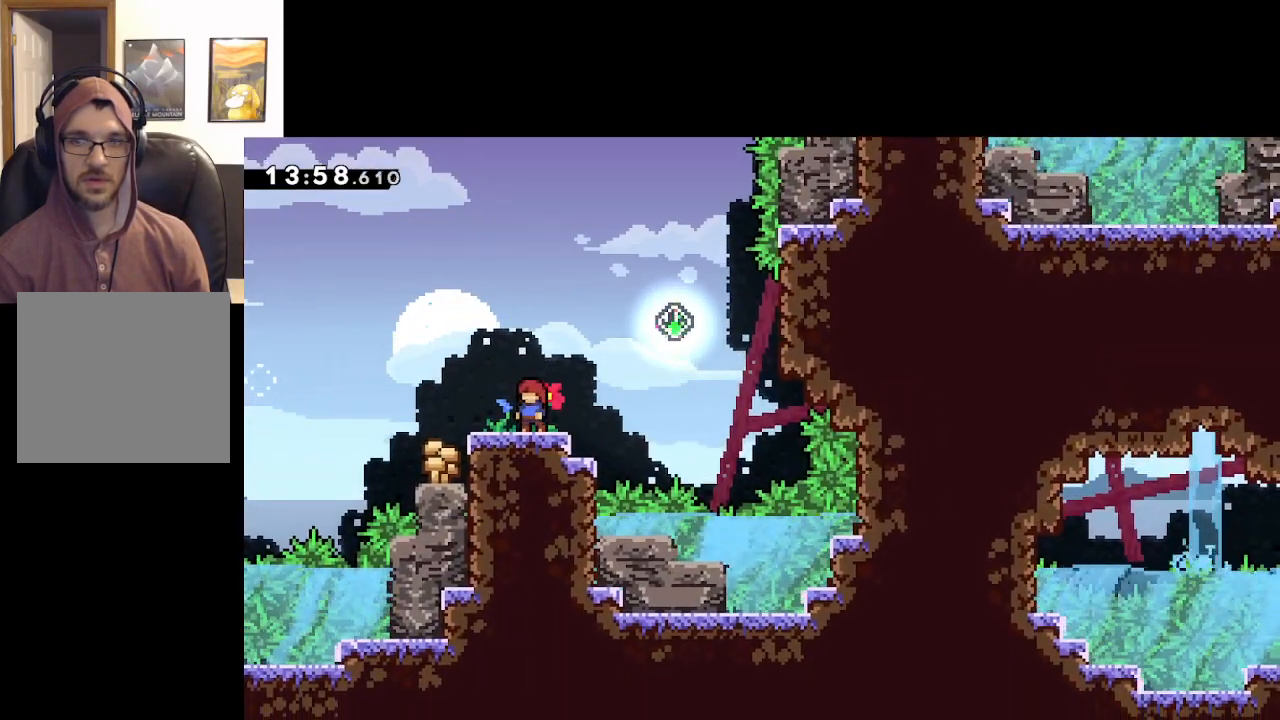
{"buttons": [], "left_stick": "right", "right_stick": "center", "events": [[400, "left_stick", "right"]]}
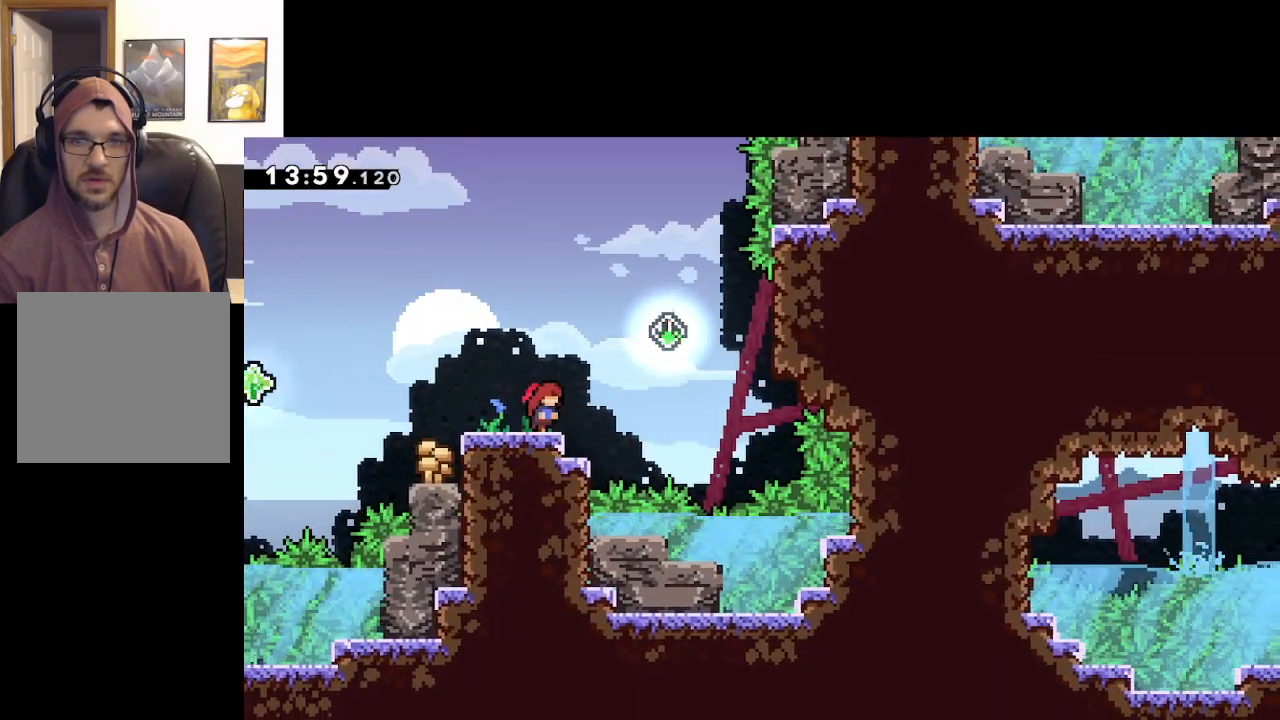
{"buttons": ["A"], "left_stick": "right", "right_stick": "center", "events": [[117, "A", "down"]]}
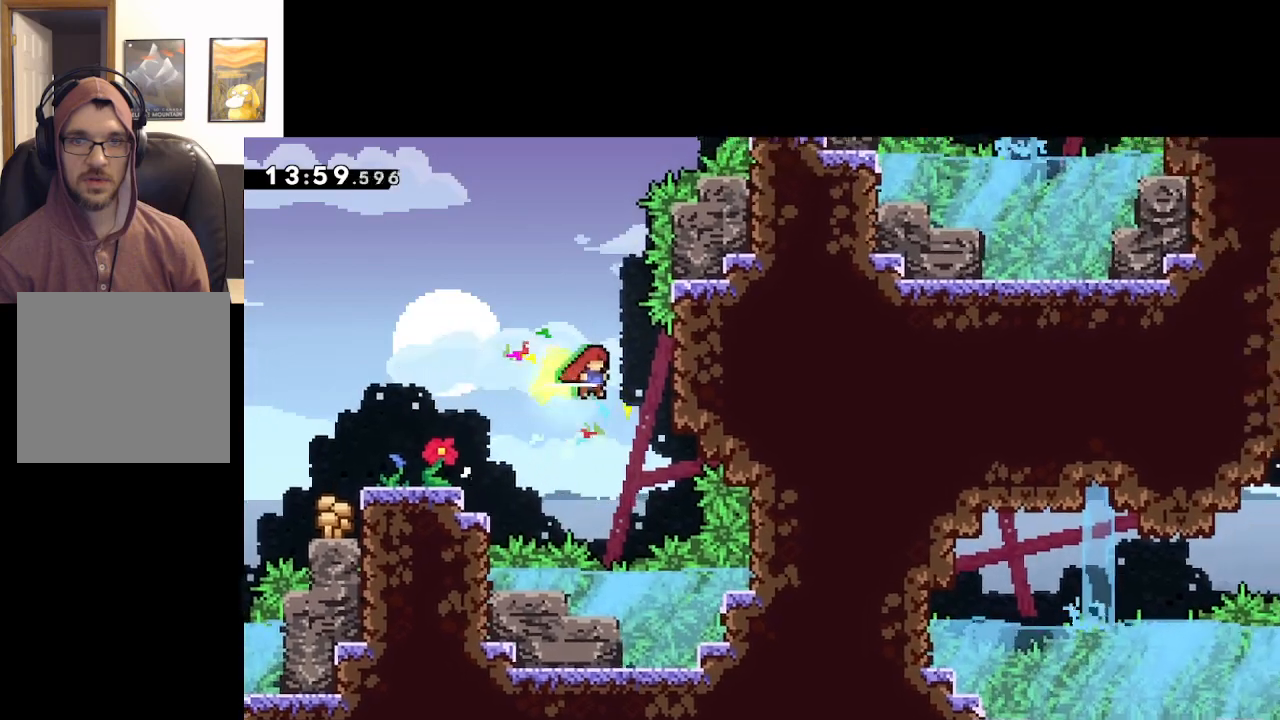
{"buttons": ["A", "X"], "left_stick": "right", "right_stick": "center", "events": [[117, "X", "down"]]}
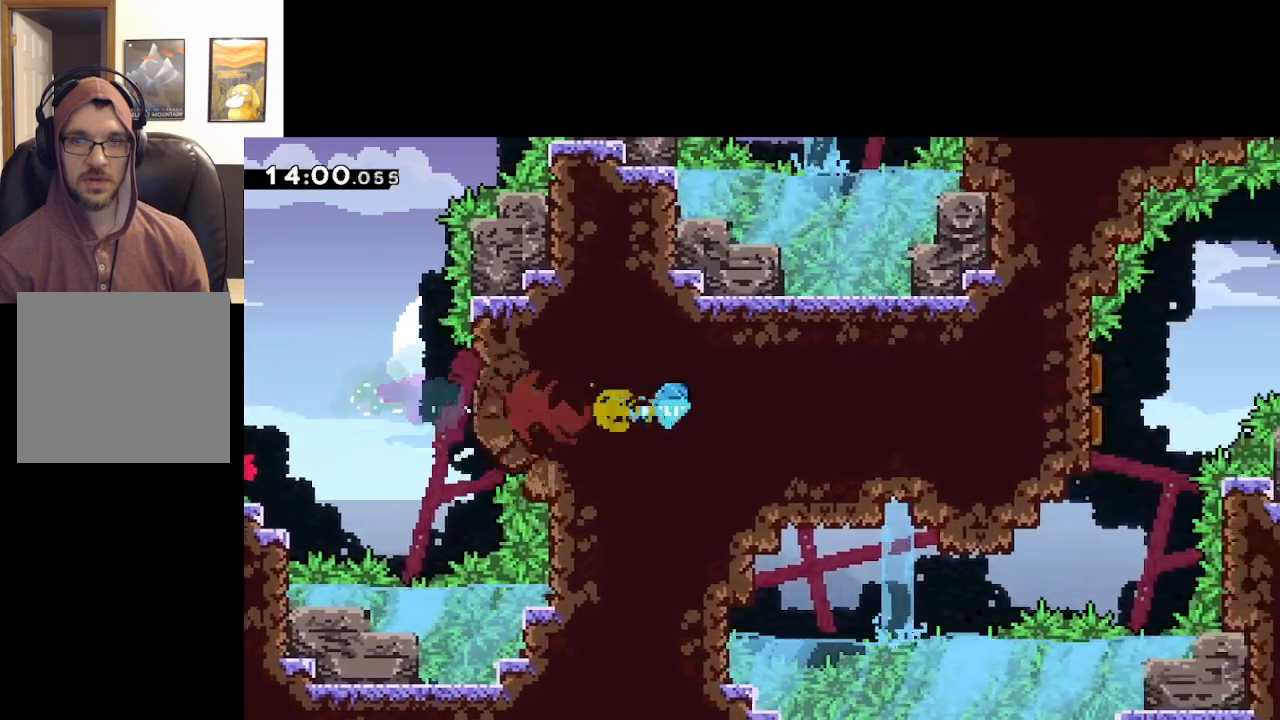
{"buttons": ["A"], "left_stick": "right", "right_stick": "center", "events": [[183, "X", "up"]]}
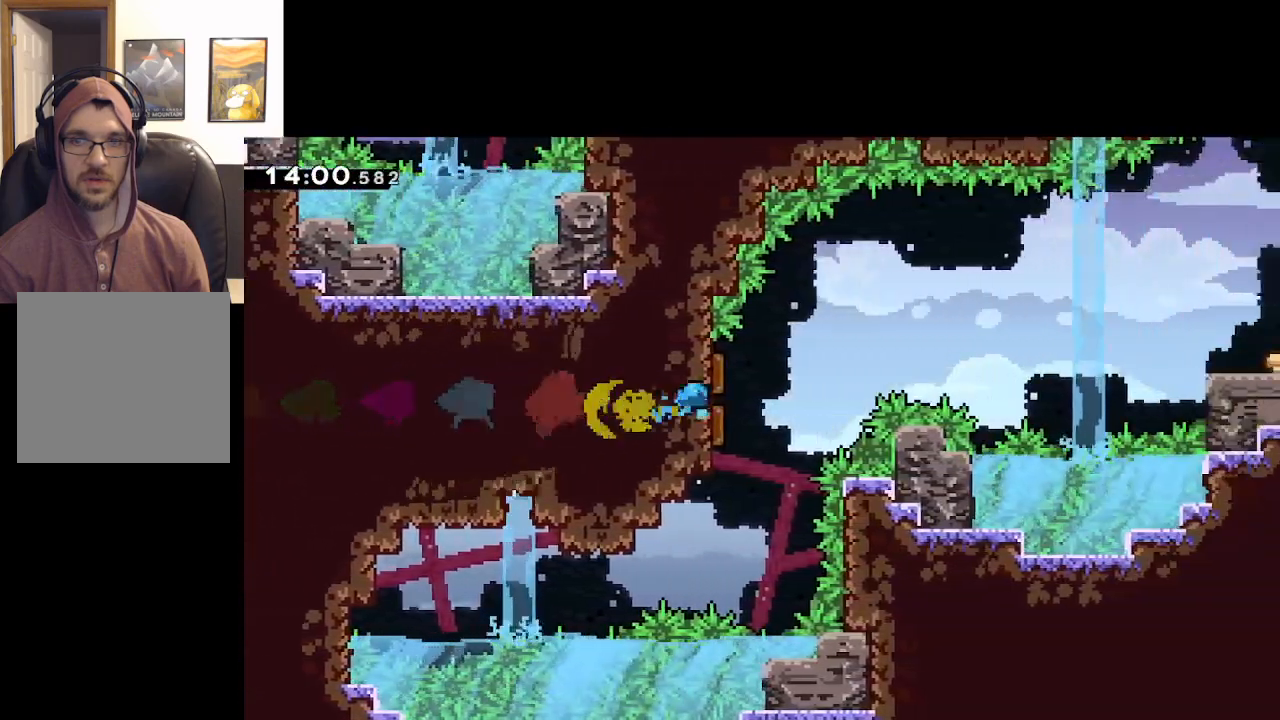
{"buttons": ["A"], "left_stick": "right", "right_stick": "center", "events": []}
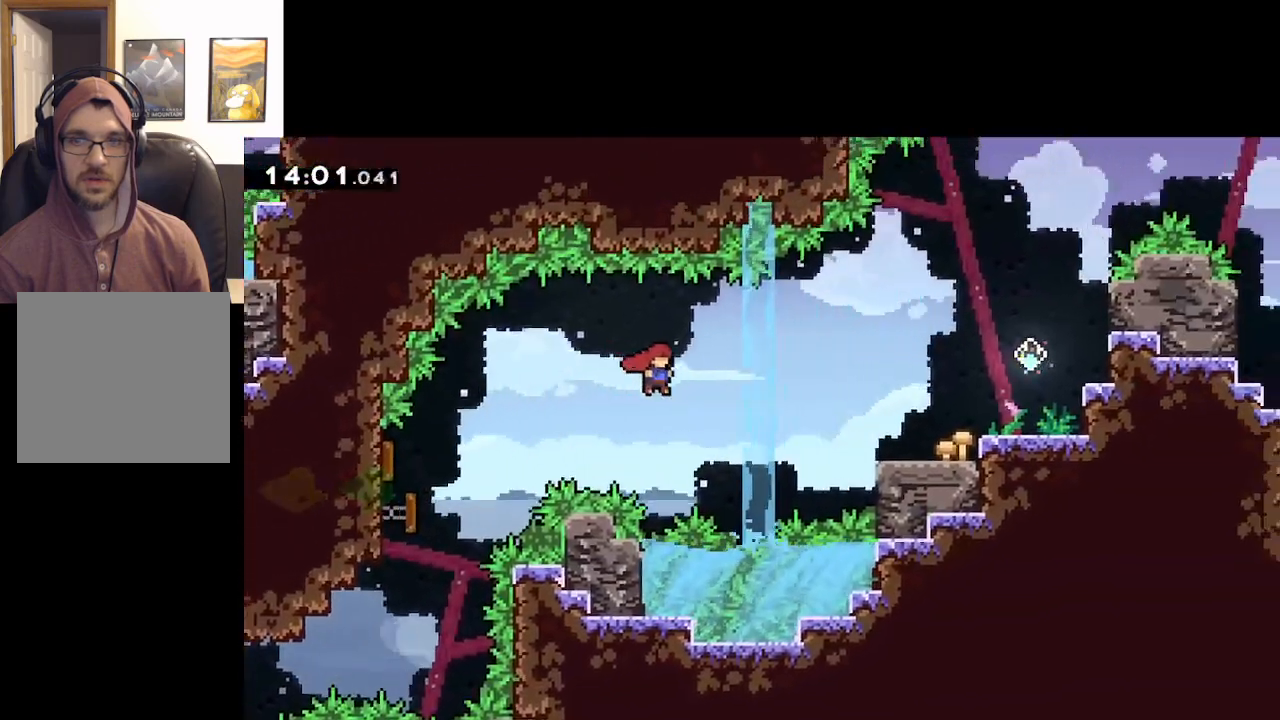
{"buttons": ["A", "X"], "left_stick": "right", "right_stick": "center", "events": [[183, "X", "down"]]}
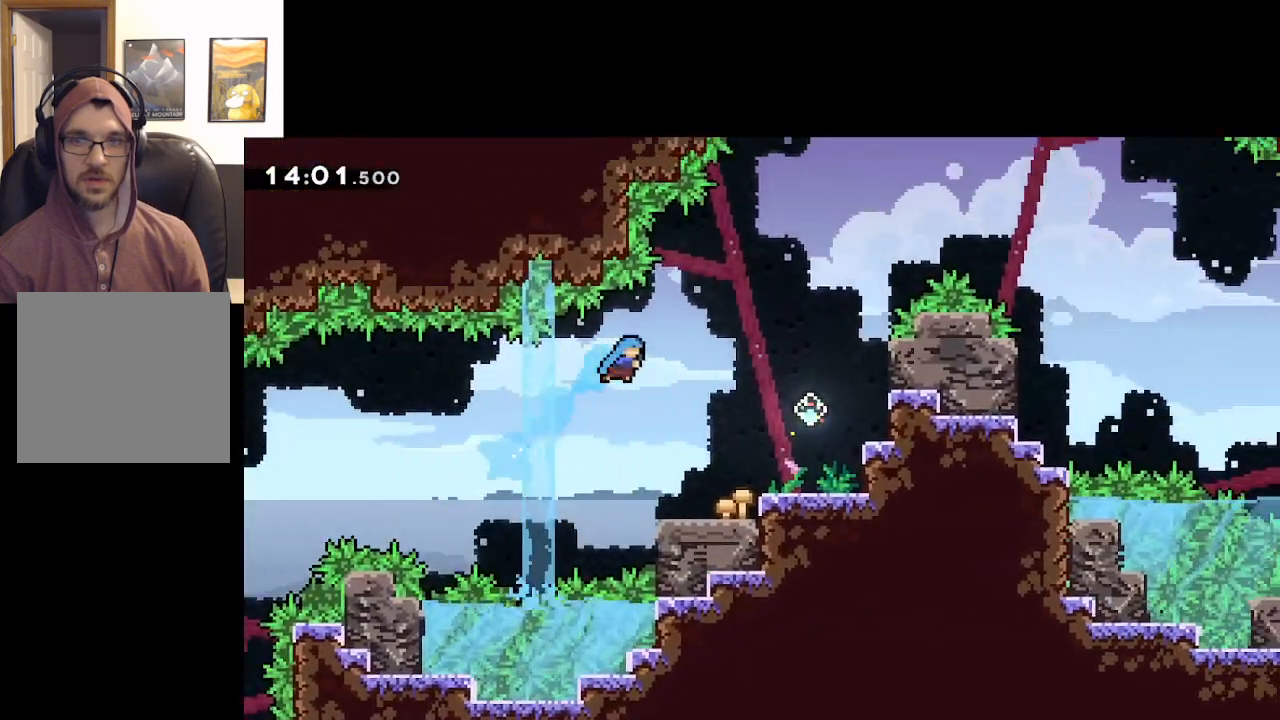
{"buttons": [], "left_stick": "center", "right_stick": "center", "events": [[267, "X", "up"], [350, "A", "up"], [467, "left_stick", "center"]]}
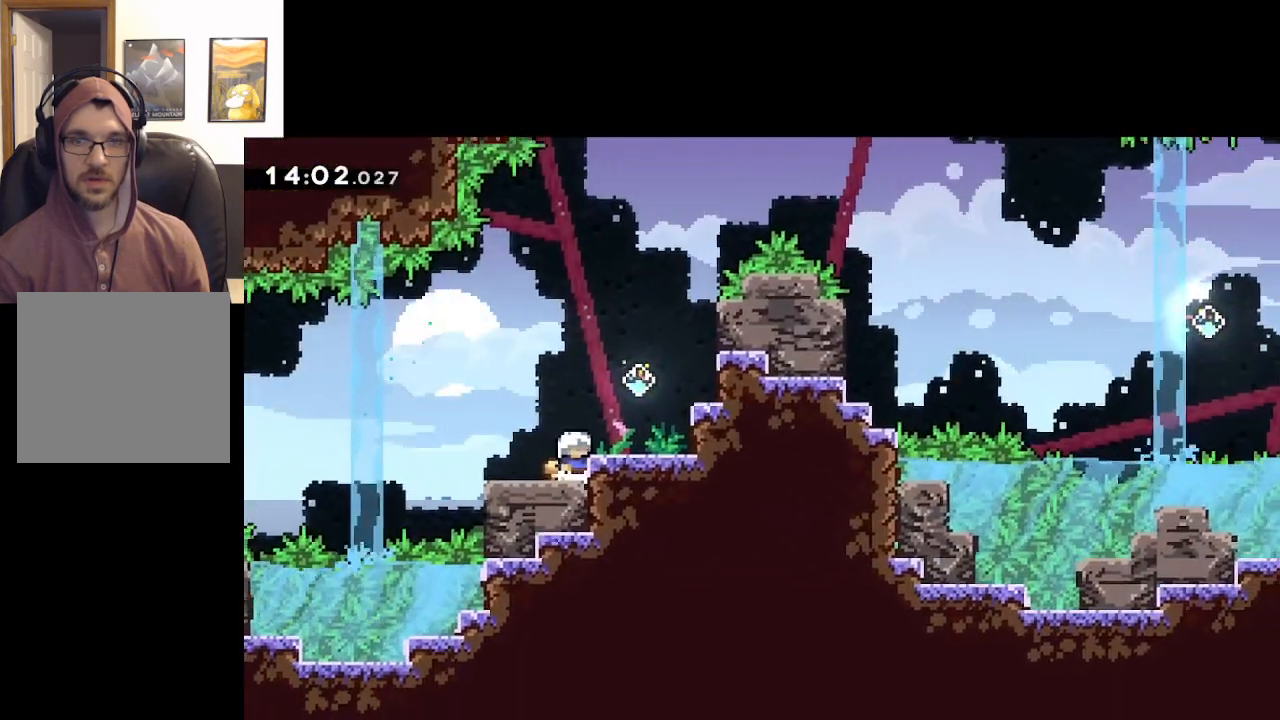
{"buttons": [], "left_stick": "center", "right_stick": "center", "events": []}
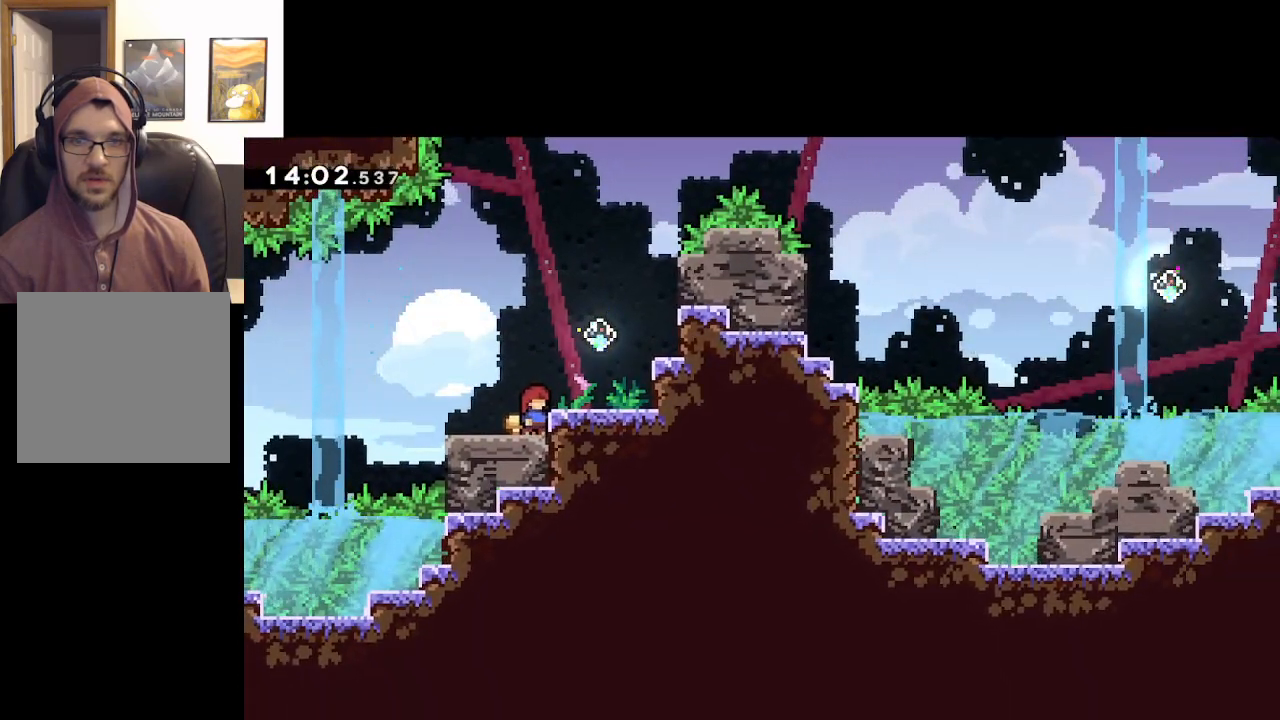
{"buttons": [], "left_stick": "center", "right_stick": "center", "events": [[17, "A", "down"], [50, "left_stick", "right"], [317, "A", "up"], [417, "left_stick", "center"]]}
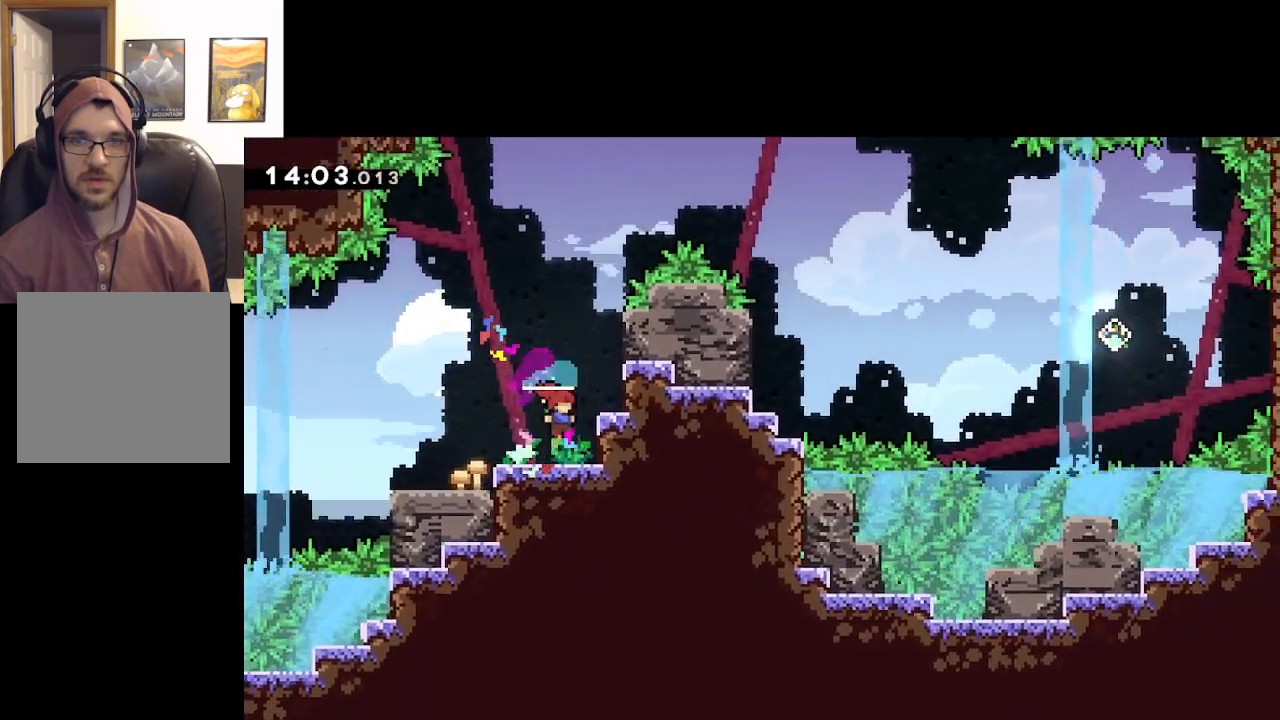
{"buttons": [], "left_stick": "center", "right_stick": "center", "events": []}
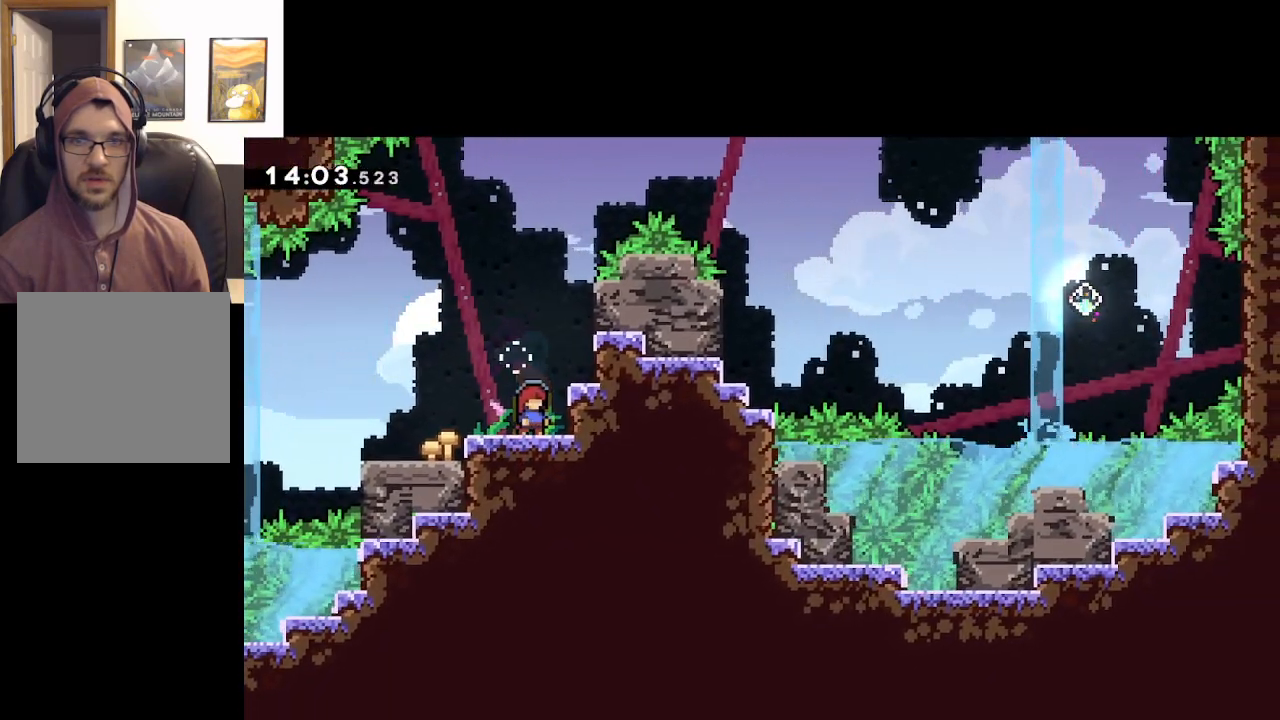
{"buttons": ["X"], "left_stick": "right", "right_stick": "center", "events": [[117, "A", "down"], [183, "left_stick", "right"], [383, "X", "down"], [450, "A", "up"]]}
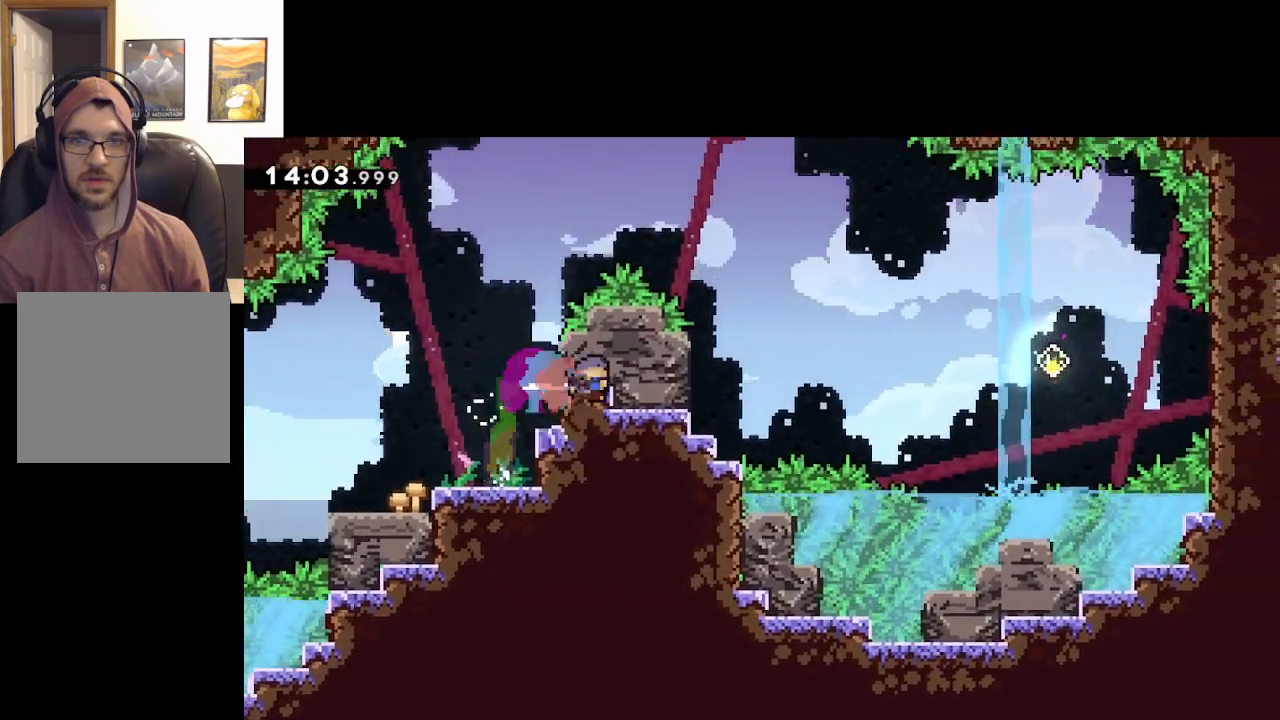
{"buttons": ["A"], "left_stick": "right", "right_stick": "center", "events": [[200, "A", "down"], [483, "X", "up"]]}
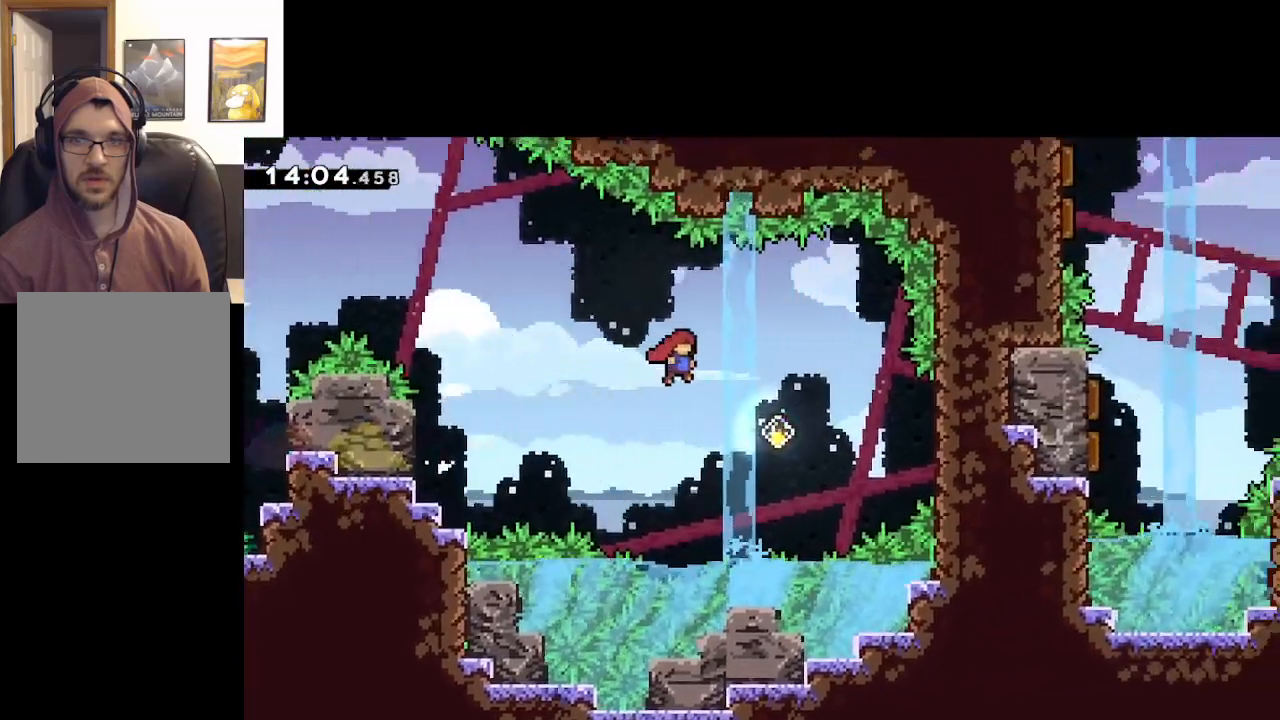
{"buttons": ["A", "X"], "left_stick": "right", "right_stick": "center", "events": [[67, "left_stick", "center"], [150, "left_stick", "right"], [400, "X", "down"]]}
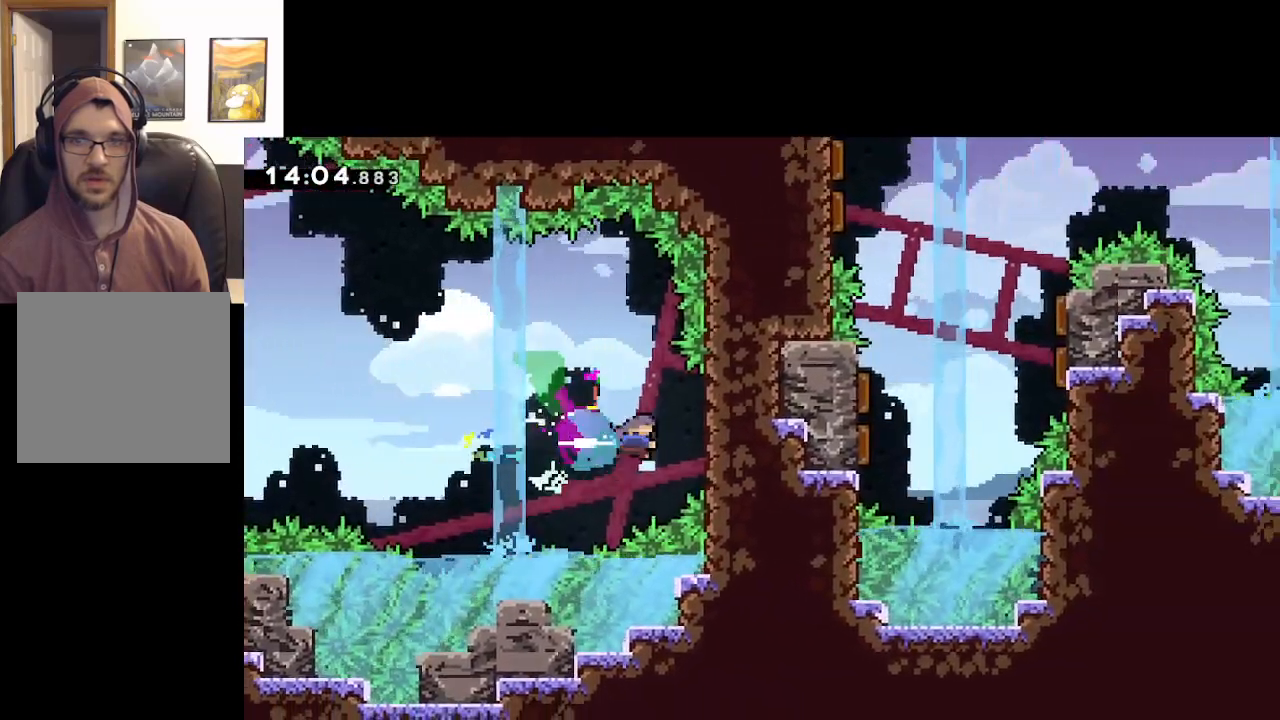
{"buttons": ["A", "X"], "left_stick": "up-right", "right_stick": "center", "events": [[100, "A", "up"], [300, "A", "down"], [333, "left_stick", "up-right"]]}
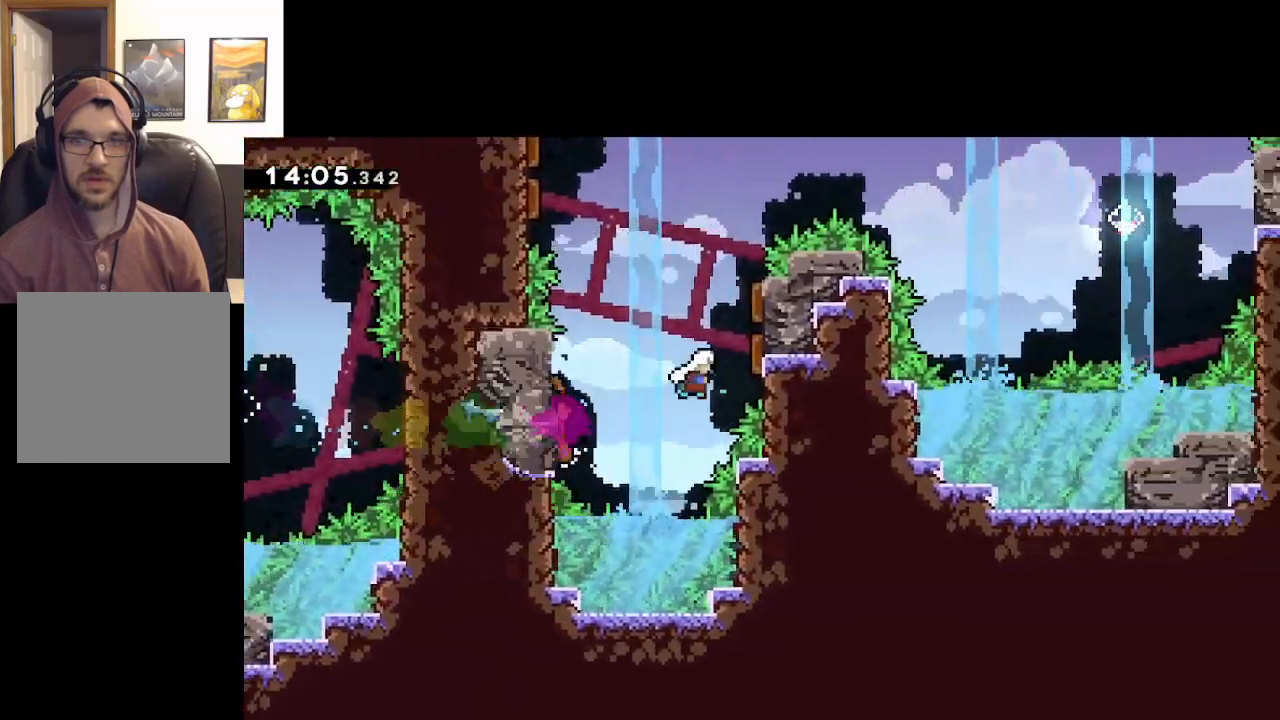
{"buttons": ["A"], "left_stick": "up-left", "right_stick": "center", "events": [[183, "X", "up"], [350, "left_stick", "up-left"]]}
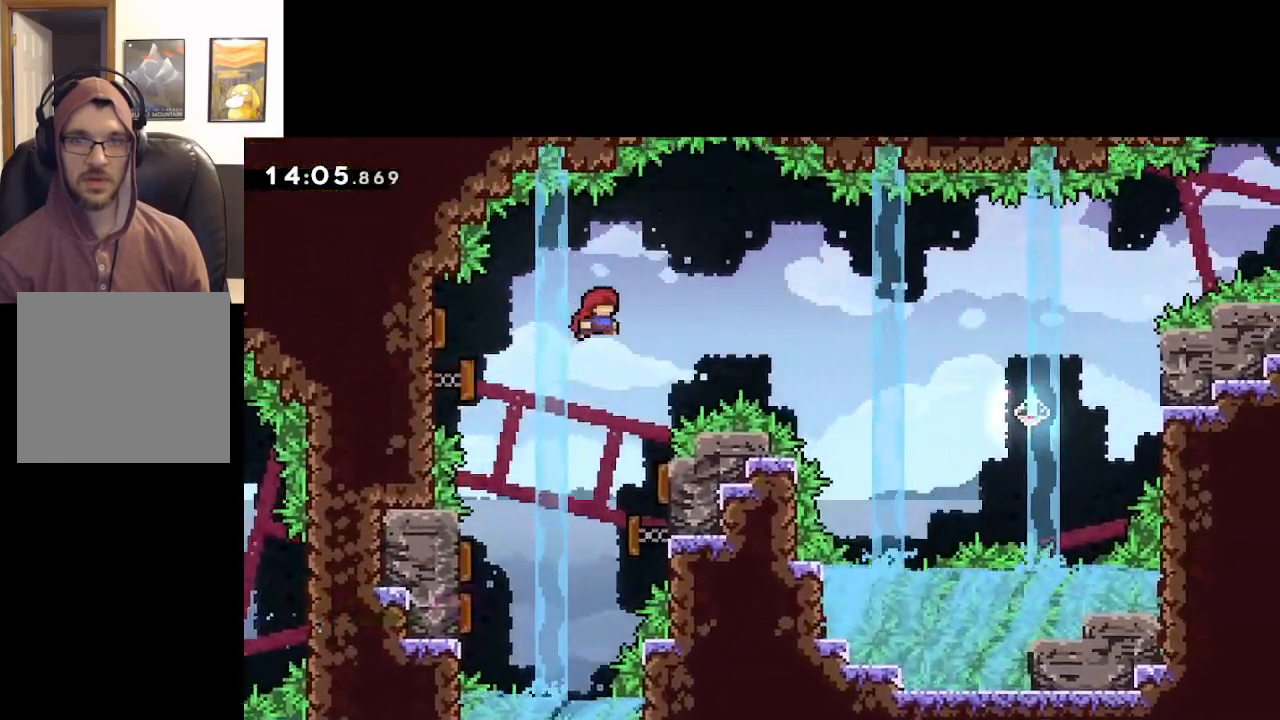
{"buttons": ["A"], "left_stick": "up-right", "right_stick": "center", "events": [[67, "left_stick", "up-right"]]}
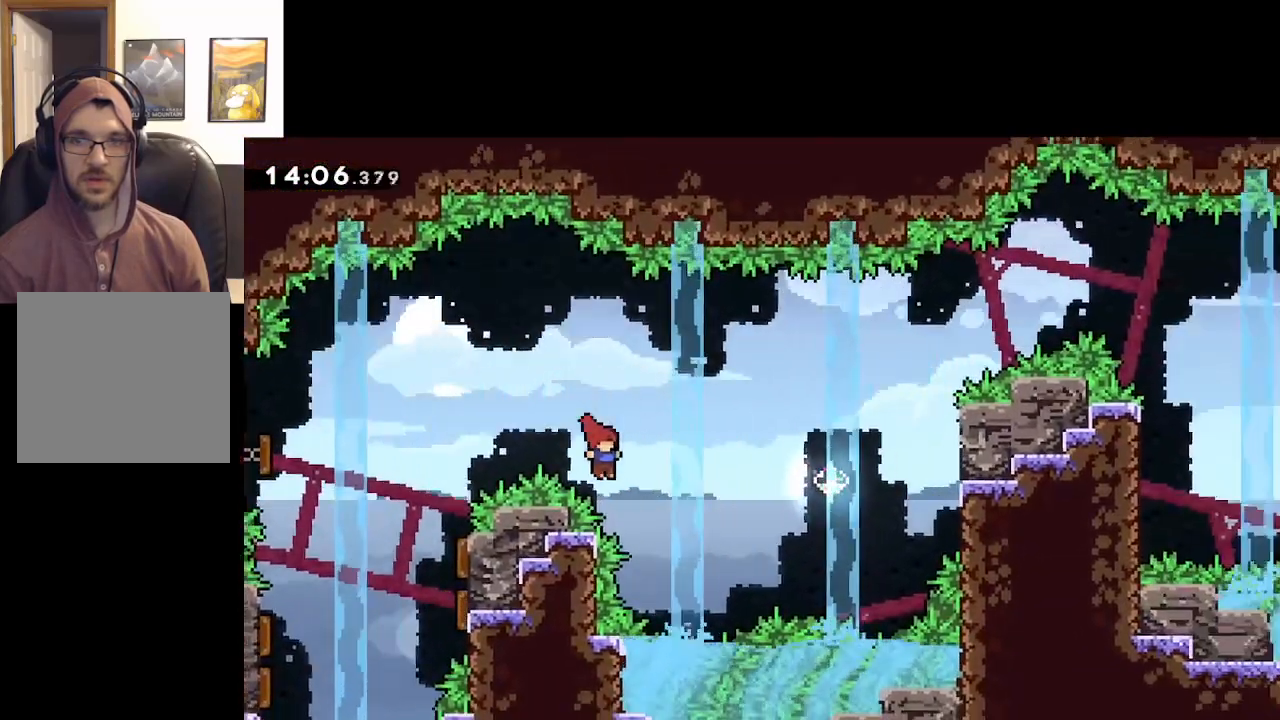
{"buttons": ["A", "X"], "left_stick": "center", "right_stick": "center", "events": [[167, "X", "down"], [433, "left_stick", "center"]]}
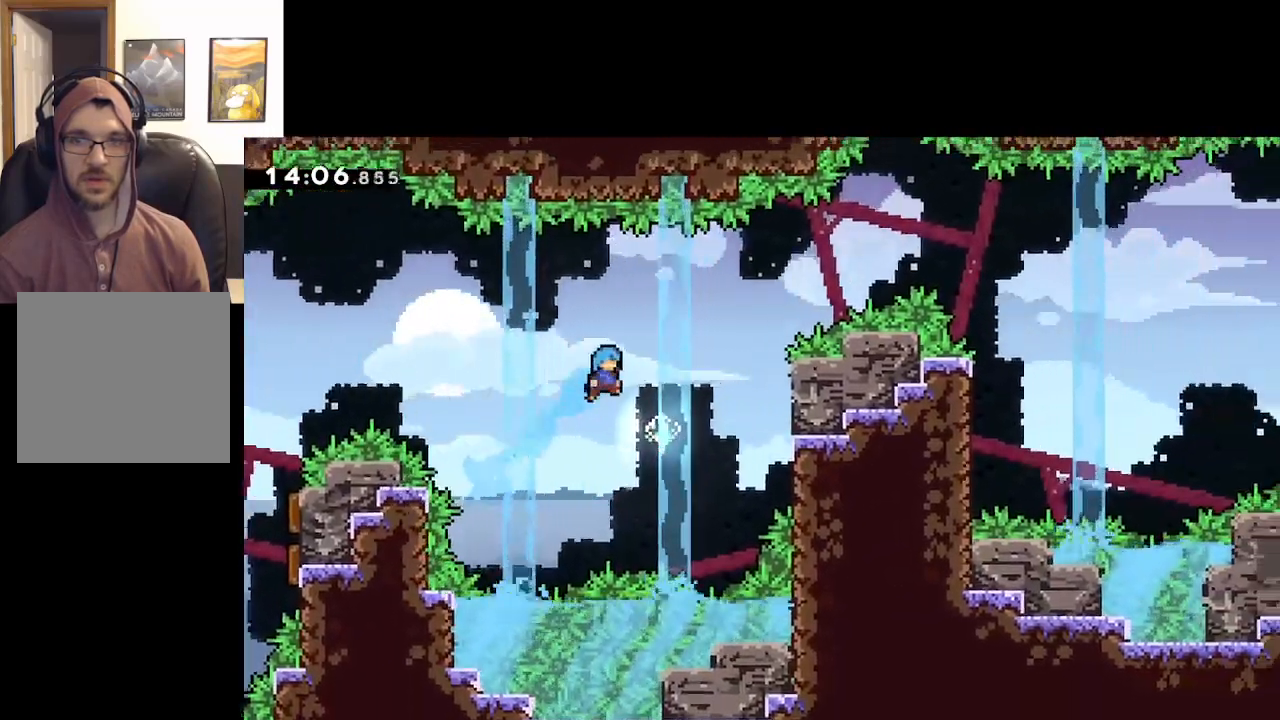
{"buttons": ["A", "X"], "left_stick": "right", "right_stick": "center", "events": [[67, "X", "up"], [67, "left_stick", "right"], [450, "X", "down"]]}